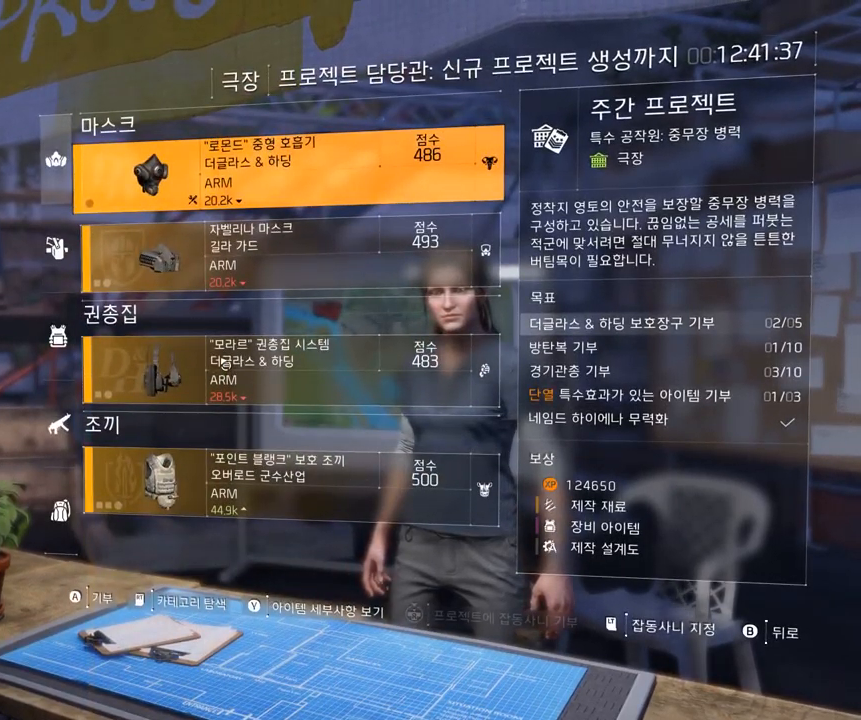
Gameplay with a controller (Xbox layout); each line is a JSON object with the inputs held at the frame after it. "events" lists button and stick changes between this image and that frame as [ms after this image, input, new state], when the widget could be followed in between. Not read: DPAD_DOWN DPAD_LEFT DPAD_RIGHT DPAD_UP HOME L1 L2 L3 R1 R2 R3 other_buttons right_stick.
{"buttons": [], "left_stick": "center", "events": [[266, "B", "down"], [316, "B", "up"], [400, "B", "down"], [450, "B", "up"]]}
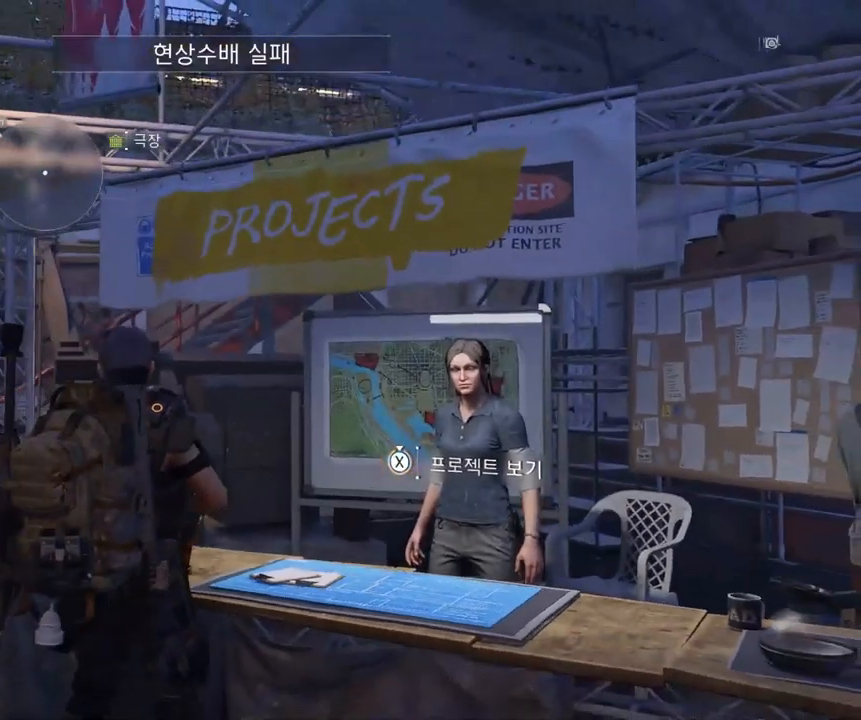
{"buttons": [], "left_stick": "up-right", "events": [[466, "left_stick", "up-right"]]}
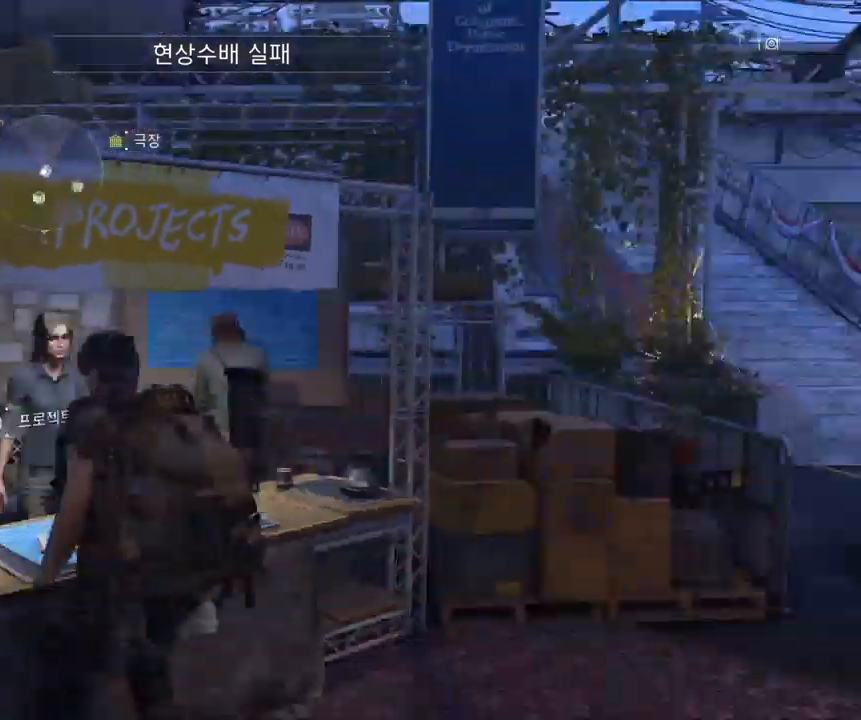
{"buttons": [], "left_stick": "up-right", "events": []}
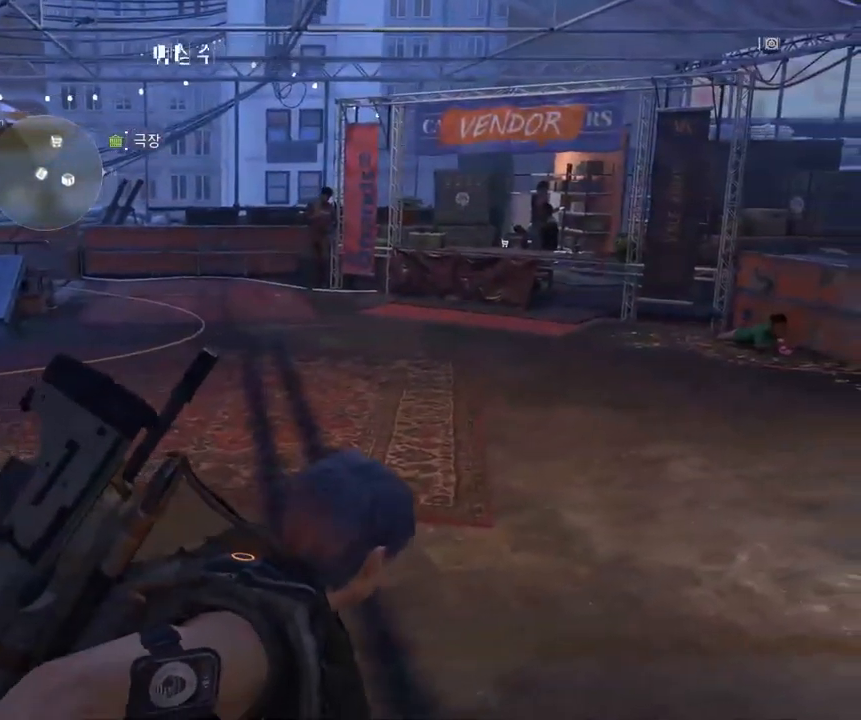
{"buttons": [], "left_stick": "up", "events": [[183, "left_stick", "up"]]}
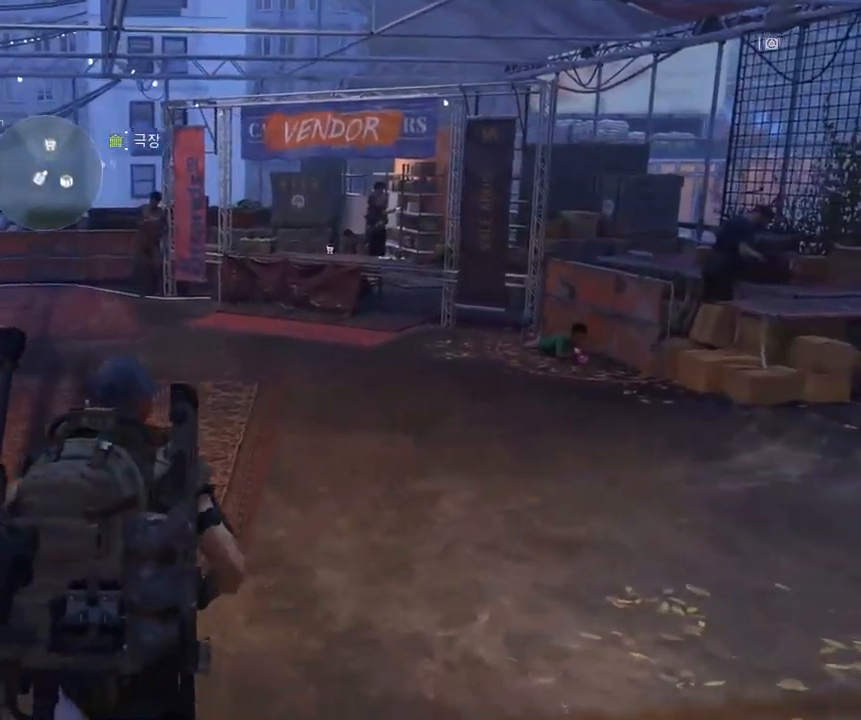
{"buttons": [], "left_stick": "up", "events": []}
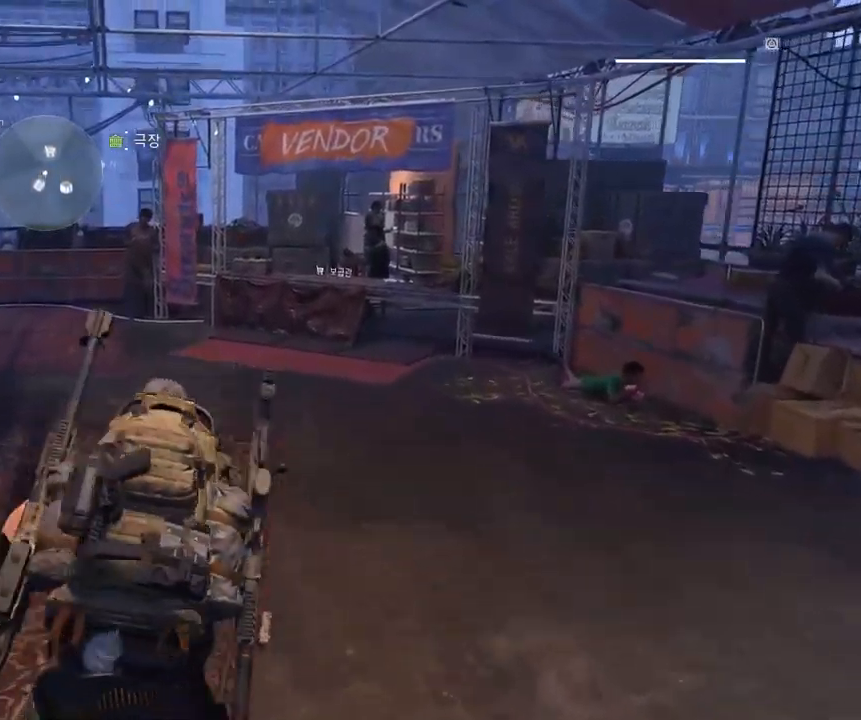
{"buttons": [], "left_stick": "up", "events": []}
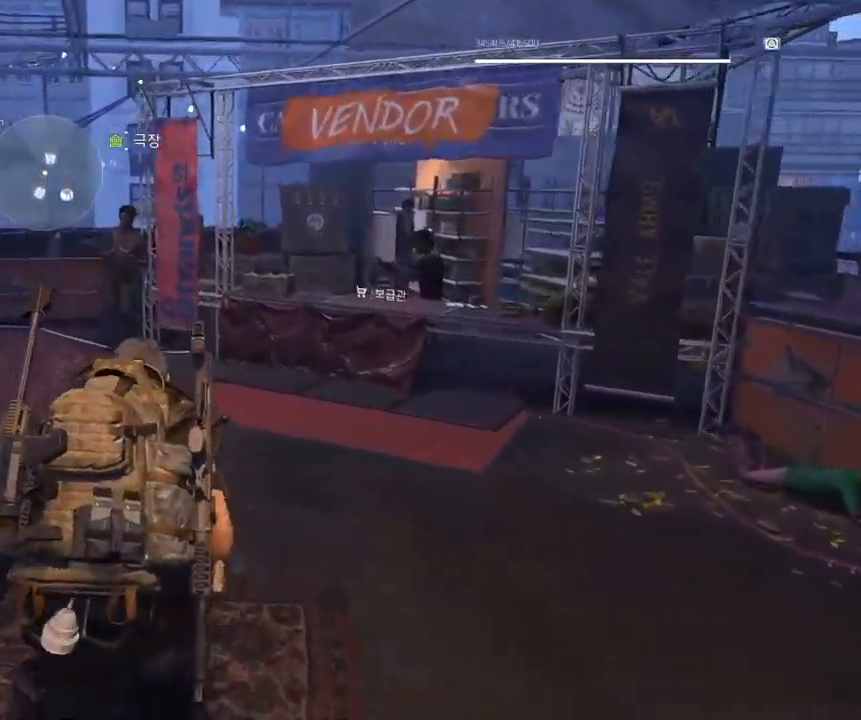
{"buttons": [], "left_stick": "up", "events": []}
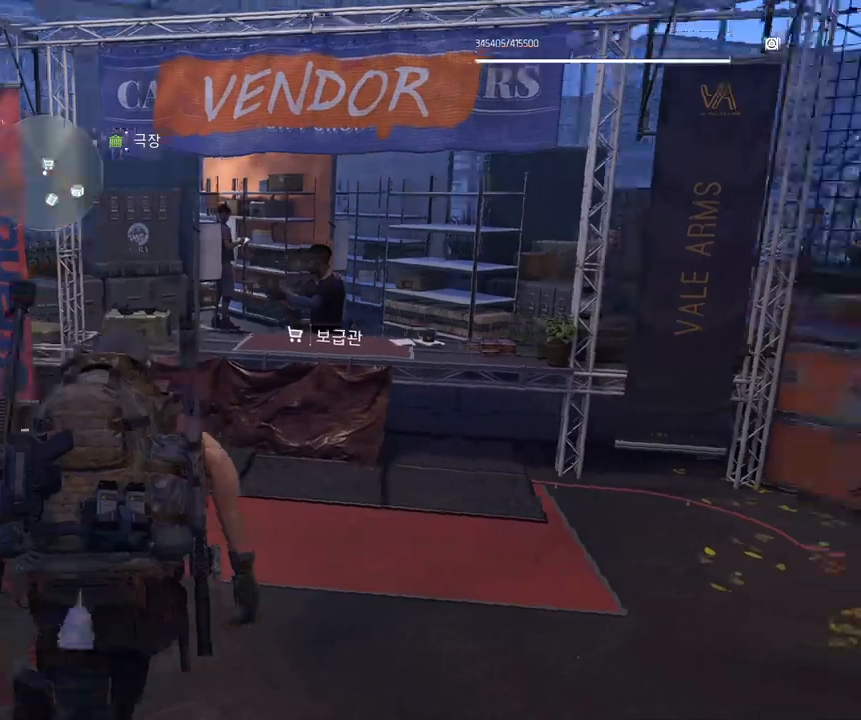
{"buttons": [], "left_stick": "center", "events": [[167, "left_stick", "center"]]}